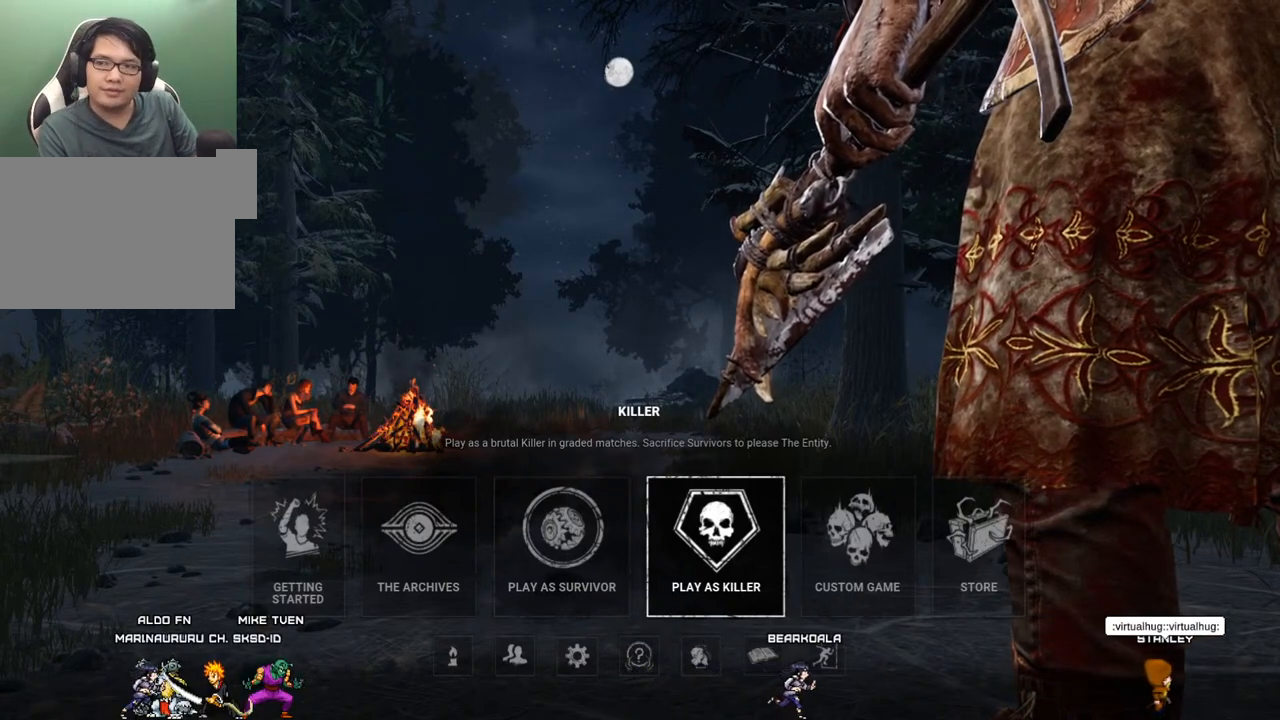
Gameplay with keyboard and mouse; each line is a JSON object with the keys and mouse buttons held at the frame after it. "events" lists presses ("down") and releases ("up") of "1", "2", "3", "4", "5", "a", "alt", "c", "caps_lock", "ctrl", "d", "e", "f", "g", "q", "r", "s", "shift", "space", "t", "tab", "v", "w", "x", "z", "mouse_left", "mouse_wheel" and "mouse_right" between this image and that frame as [ms after this image, input, new state], when the widget could be followed in between. "mouse_left", "mouse_wheel", "mouse_right" = the "left", "wheel", "right" buttons of the "mouse" list. No other keys are recorded. "wheel" means that the mouse wheel is clicked or scrolled. Not read: mouse_move.
{"keys": [], "mouse": ["left"], "events": [[434, "mouse_left", "down"]]}
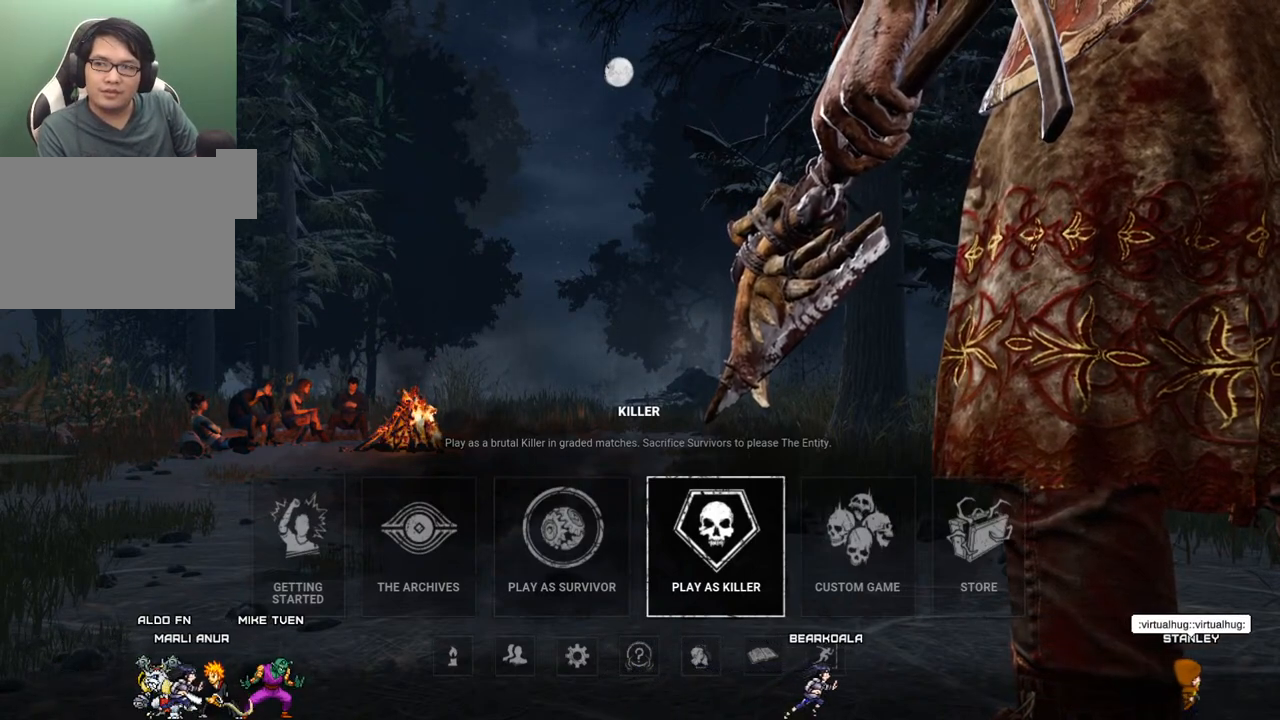
{"keys": [], "mouse": [], "events": [[34, "mouse_left", "up"]]}
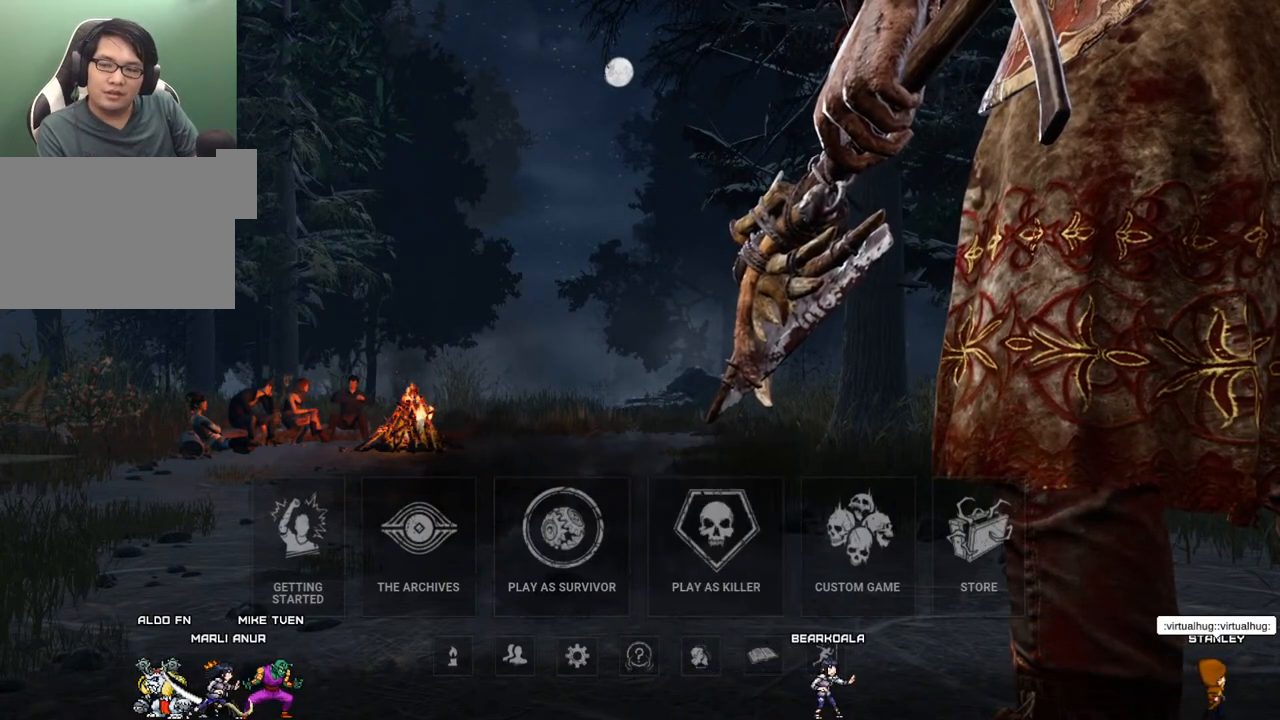
{"keys": [], "mouse": [], "events": []}
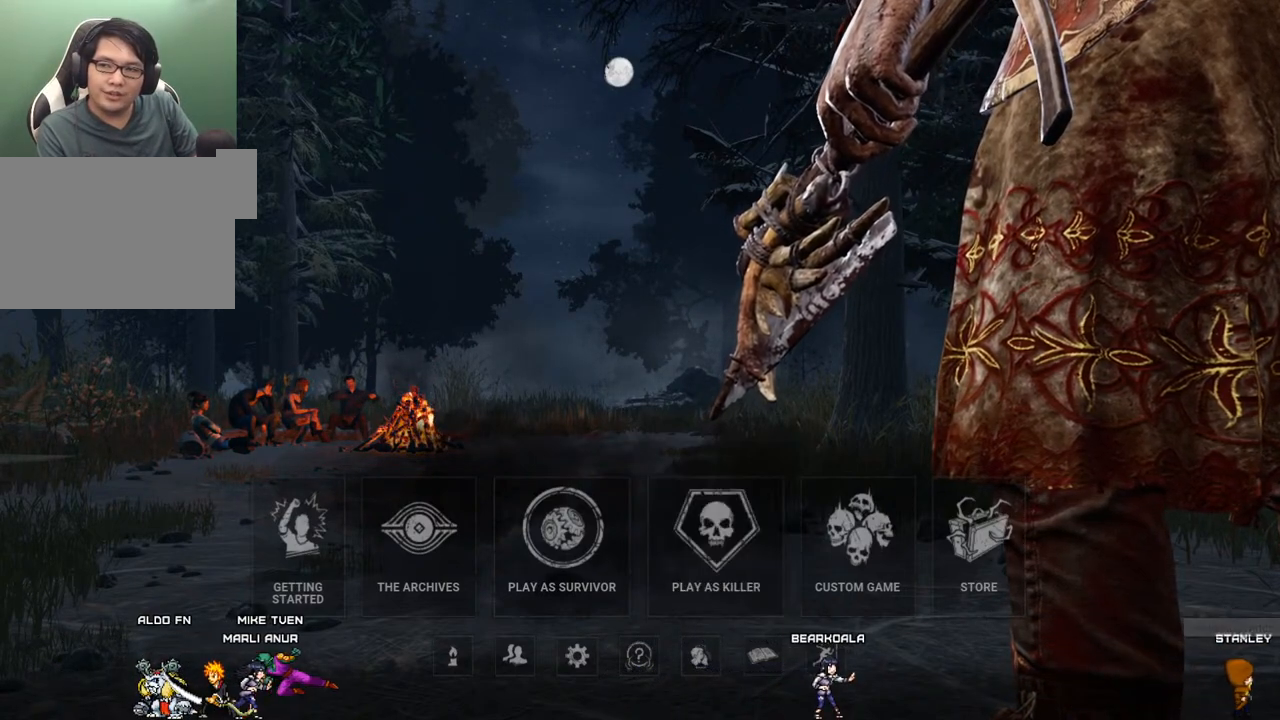
{"keys": [], "mouse": [], "events": [[400, "mouse_left", "down"], [484, "mouse_left", "up"]]}
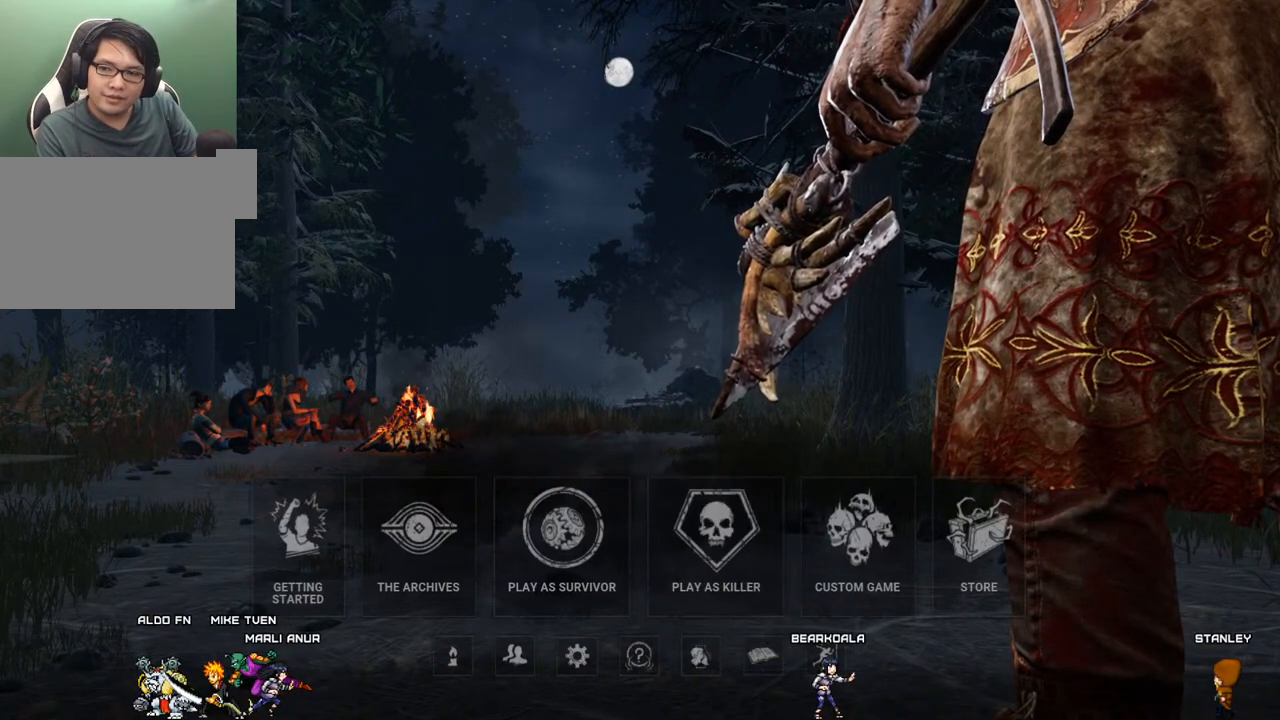
{"keys": [], "mouse": [], "events": []}
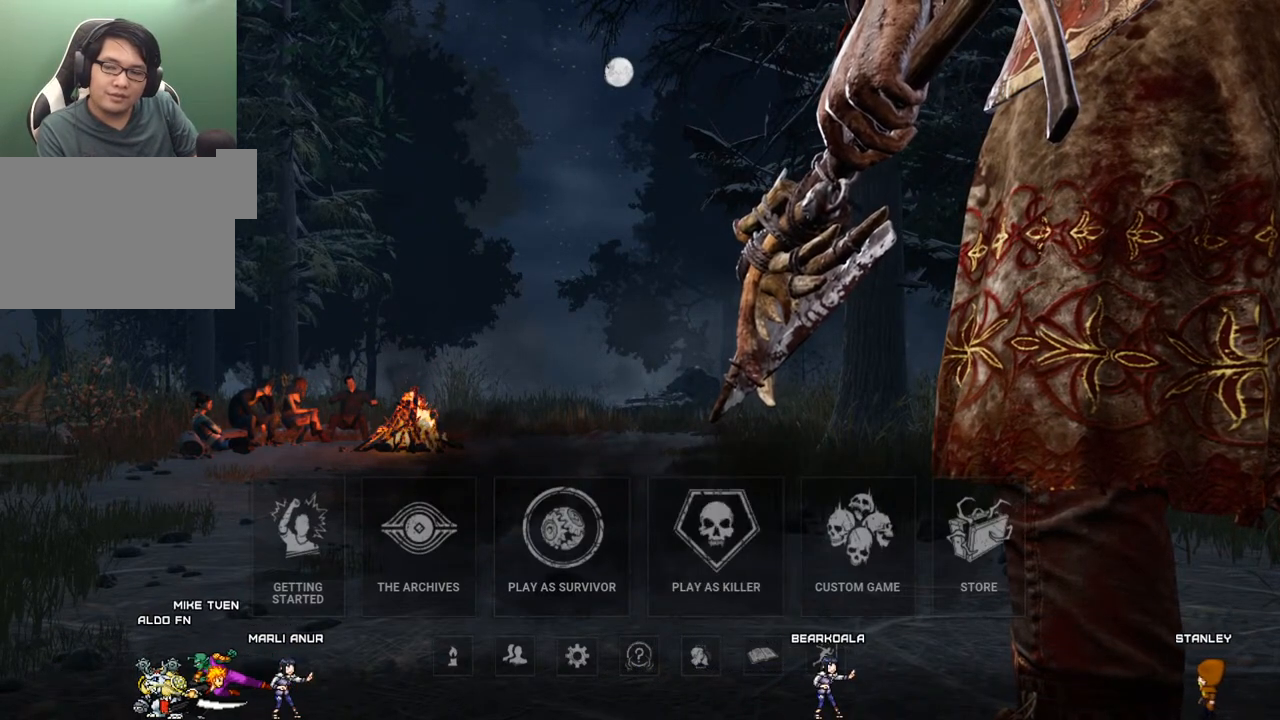
{"keys": [], "mouse": [], "events": []}
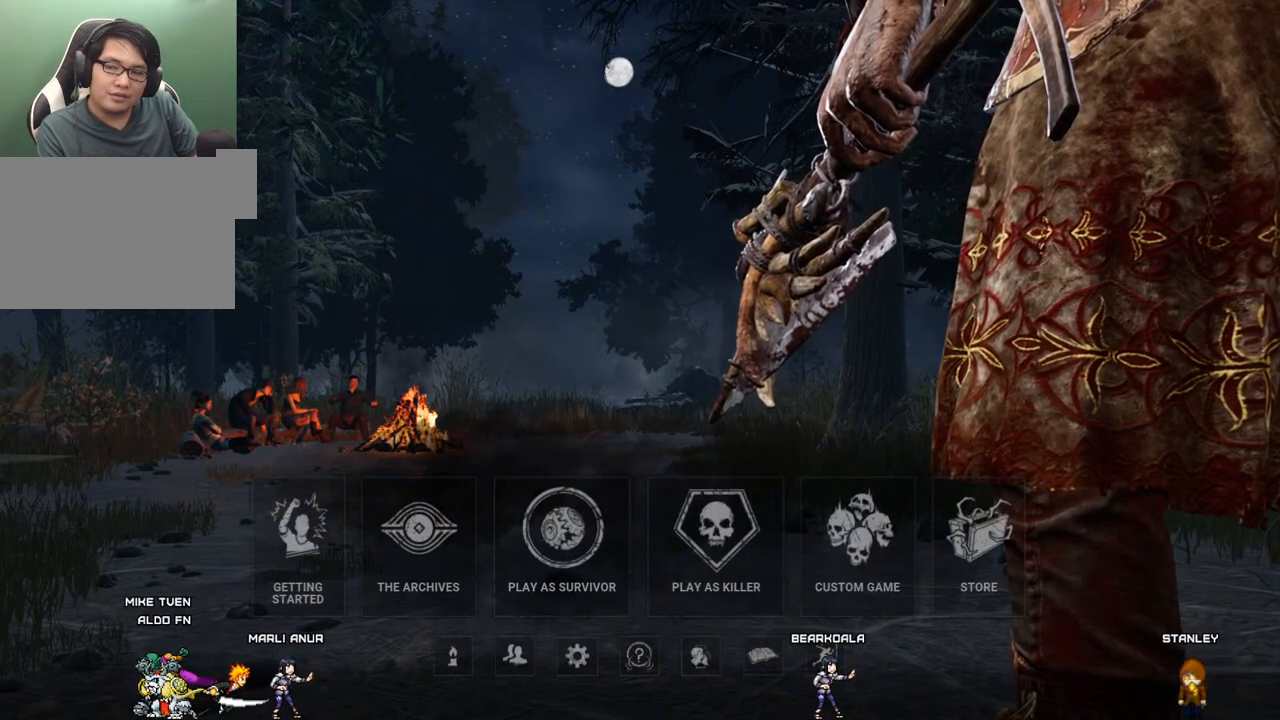
{"keys": [], "mouse": [], "events": []}